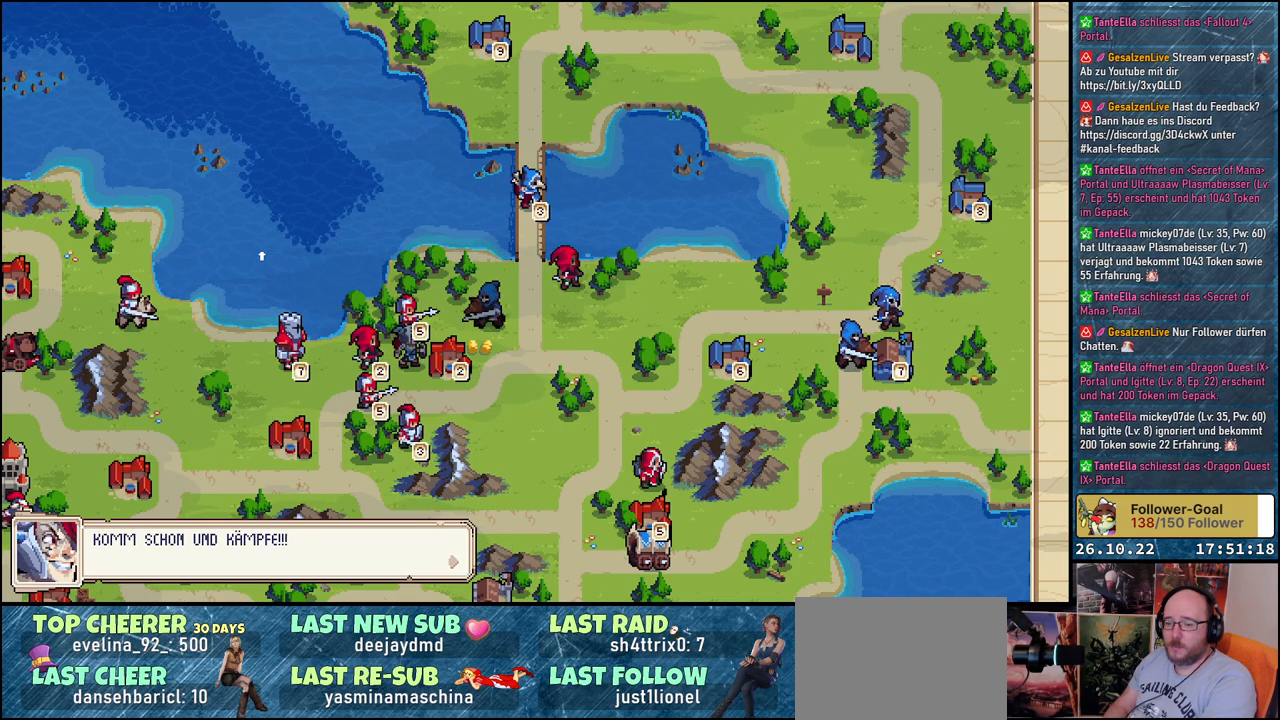
Gameplay with a controller (Xbox layout); each line is a JSON object with the inputs held at the frame after it. "events" lists button and stick changes between this image and that frame as [ms after this image, input, new state], when the widget could be followed in between. Not read: left_stick right_stick.
{"buttons": [], "events": []}
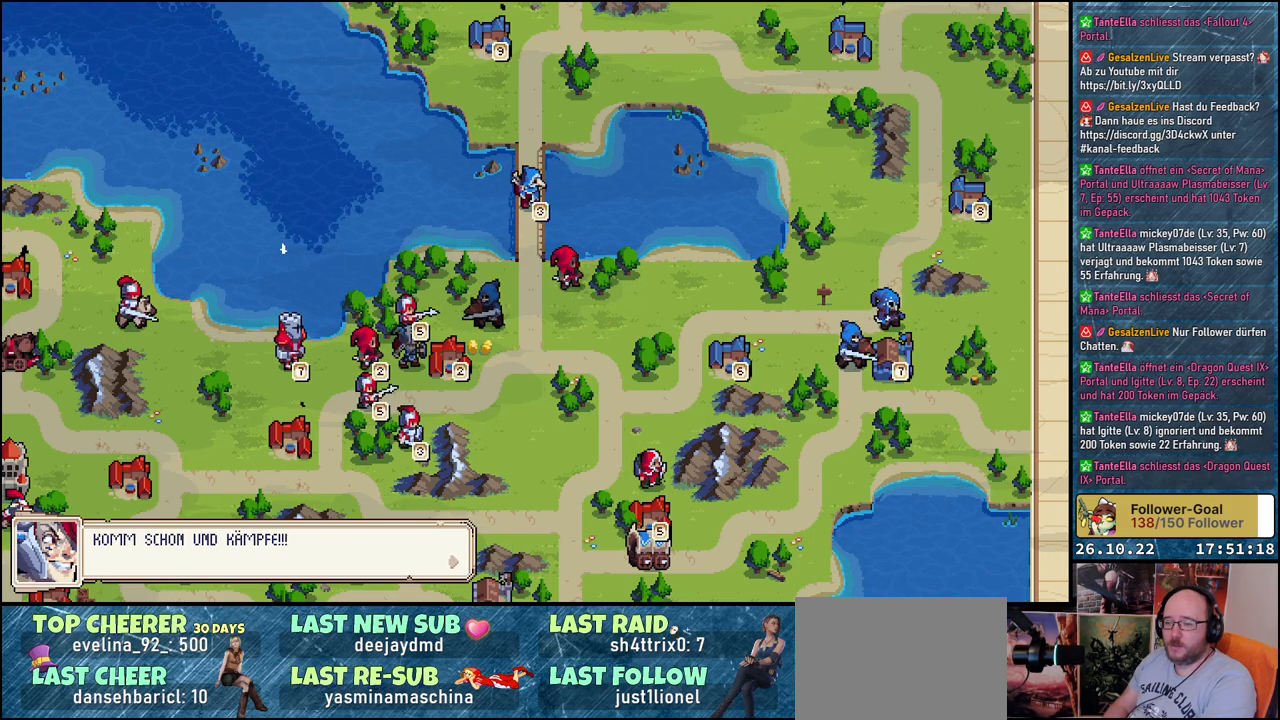
{"buttons": ["A"], "events": [[500, "A", "down"]]}
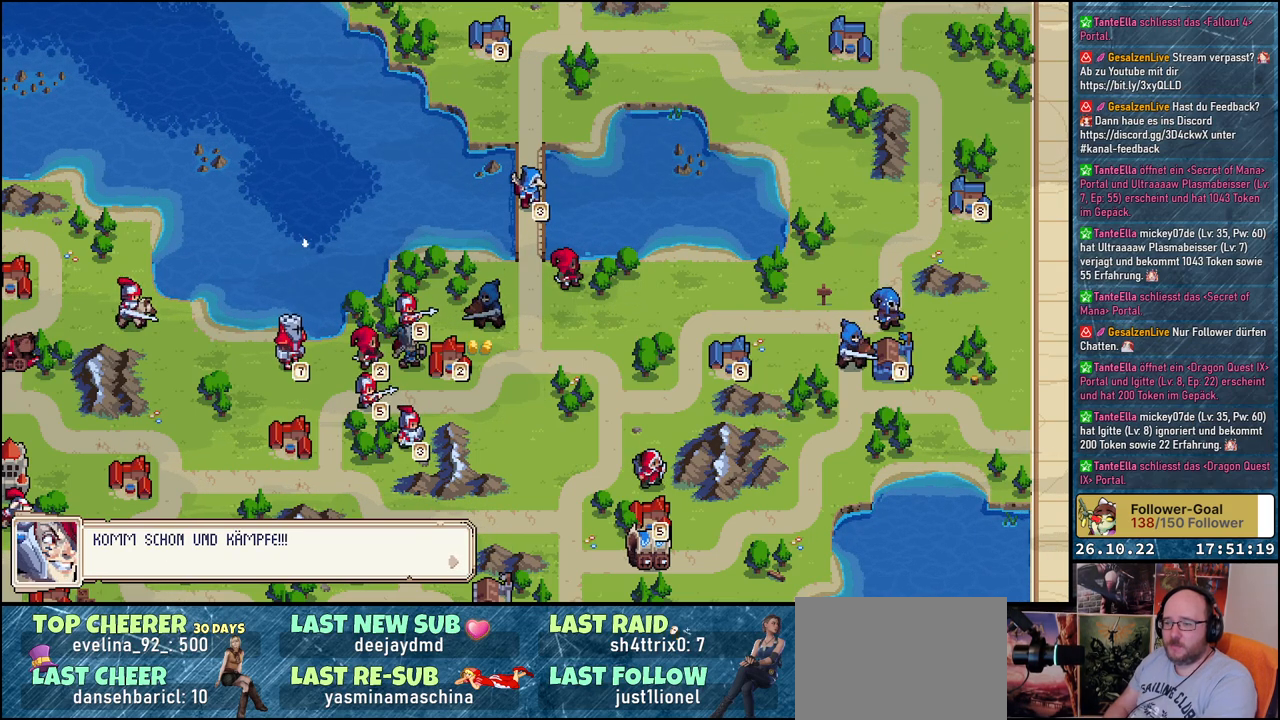
{"buttons": [], "events": [[100, "A", "up"]]}
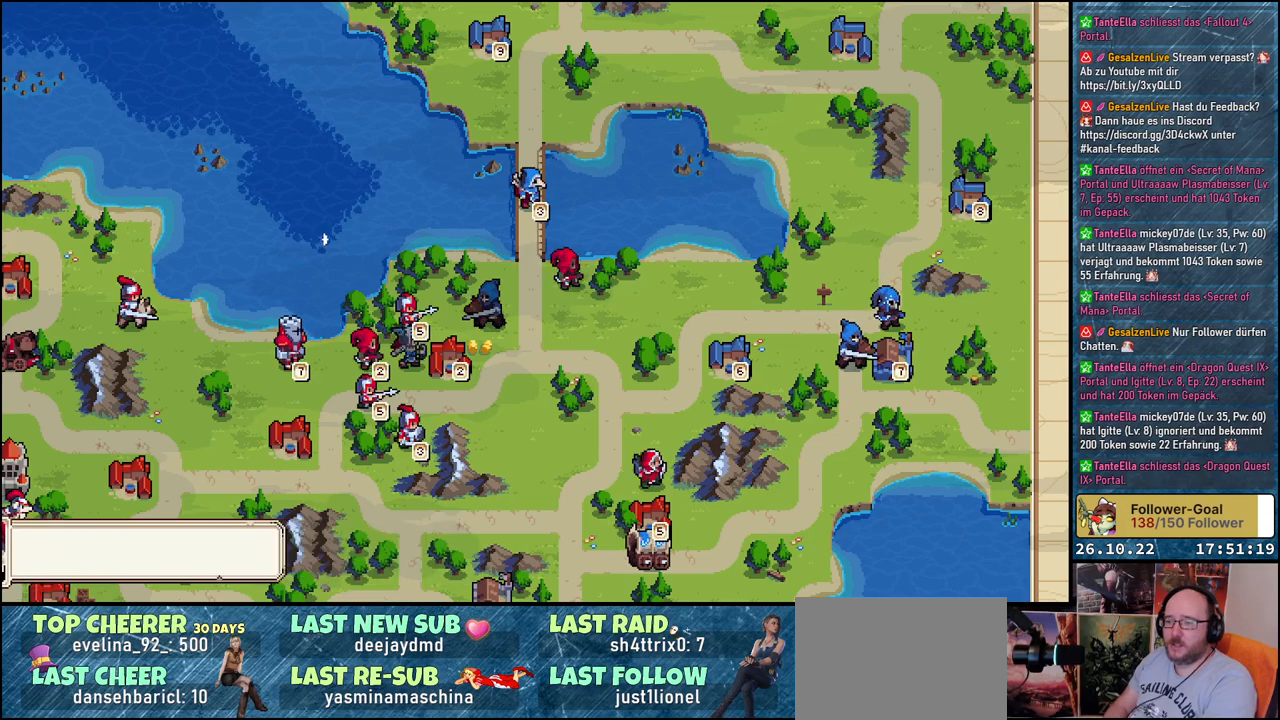
{"buttons": [], "events": []}
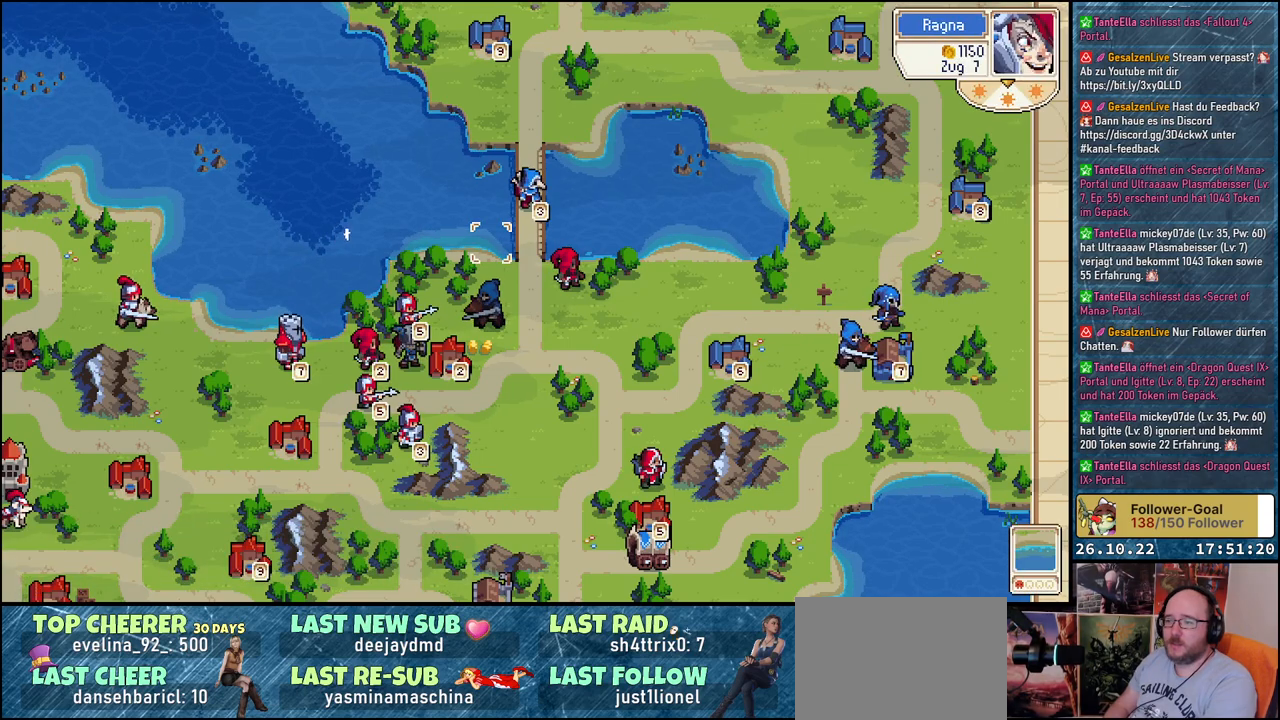
{"buttons": [], "events": [[100, "DPAD_RIGHT", "down"], [217, "DPAD_RIGHT", "up"], [333, "DPAD_UP", "down"], [467, "DPAD_UP", "up"]]}
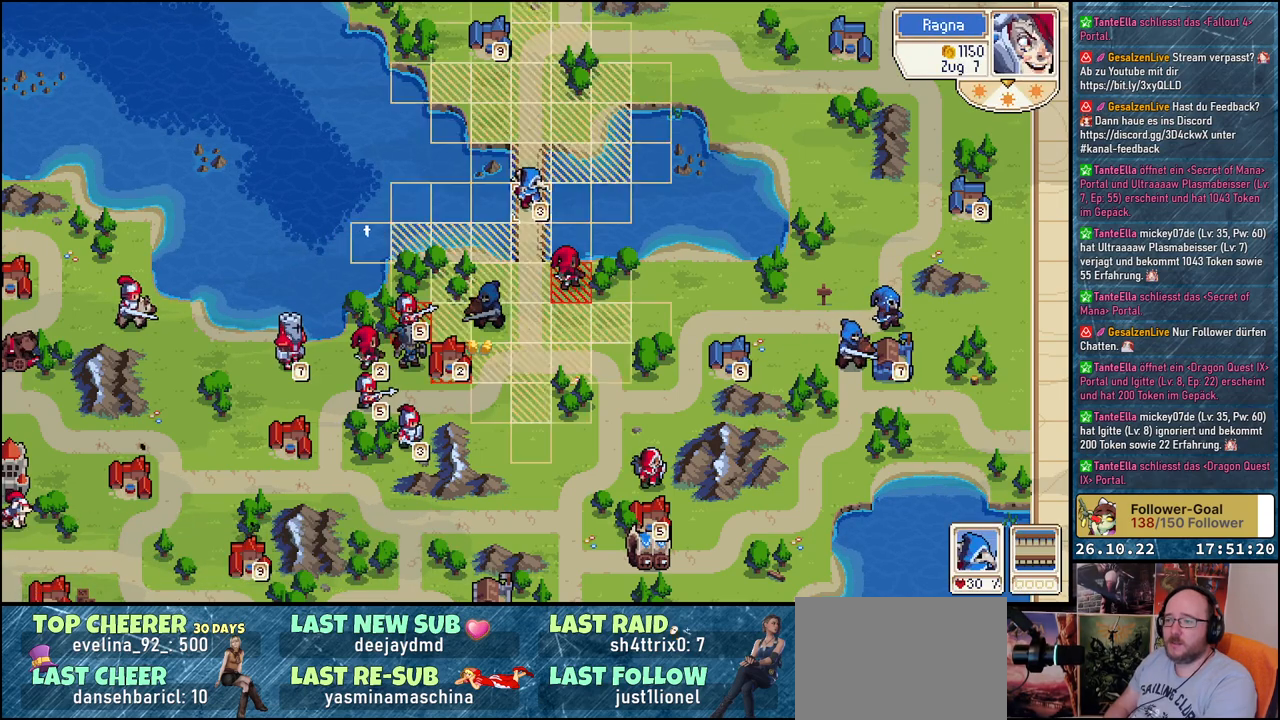
{"buttons": ["DPAD_DOWN"], "events": [[17, "A", "down"], [67, "A", "up"], [217, "DPAD_DOWN", "down"], [350, "DPAD_DOWN", "up"], [433, "DPAD_DOWN", "down"]]}
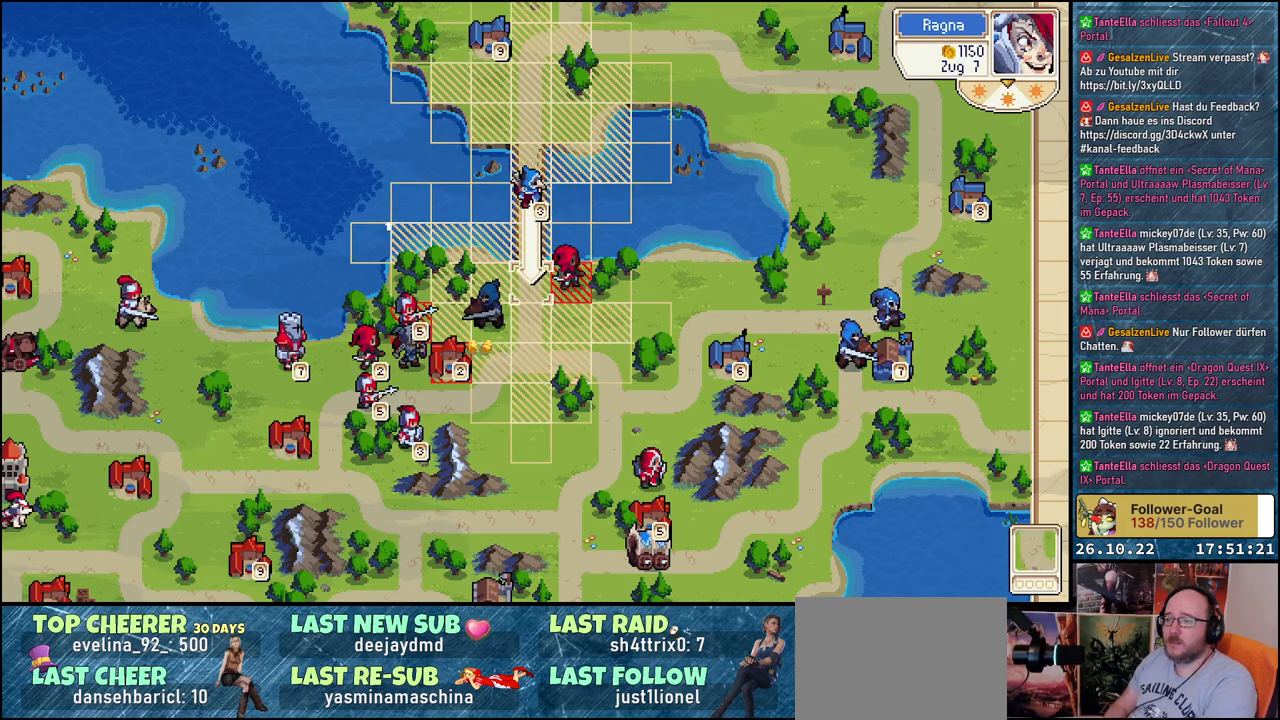
{"buttons": [], "events": [[33, "DPAD_DOWN", "up"], [150, "DPAD_RIGHT", "down"], [250, "DPAD_RIGHT", "up"]]}
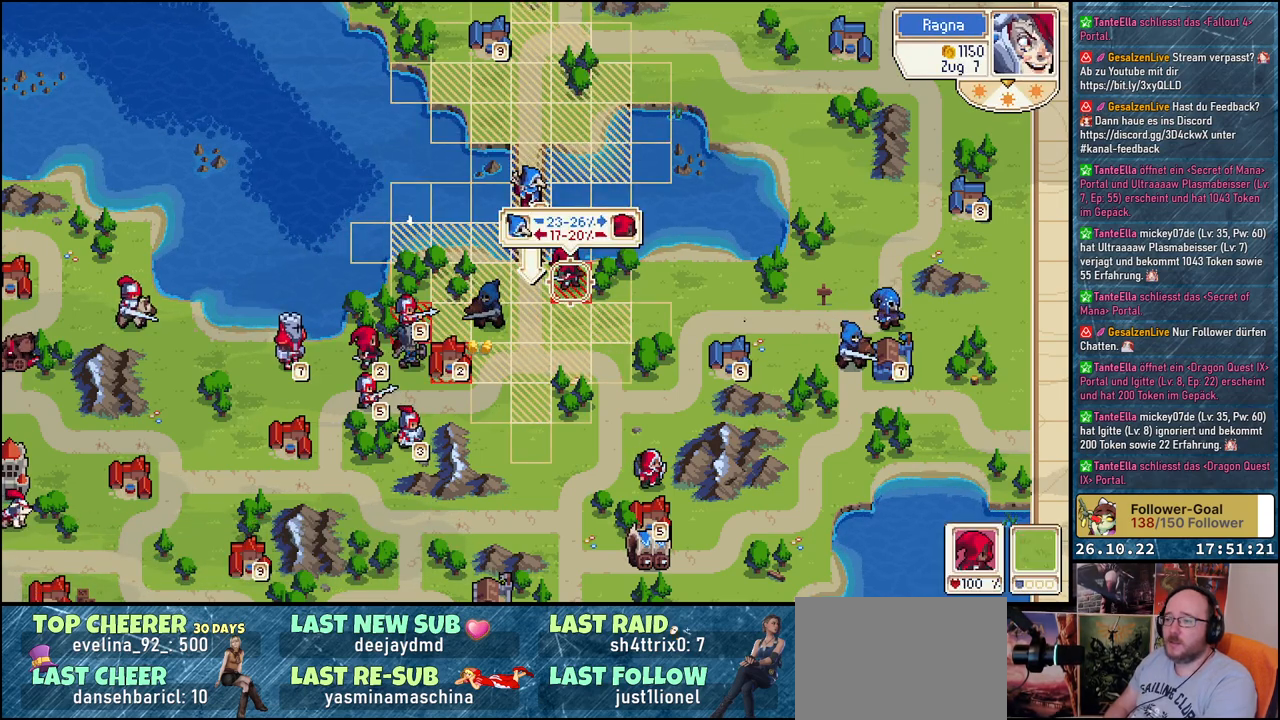
{"buttons": ["DPAD_LEFT"], "events": [[483, "DPAD_LEFT", "down"]]}
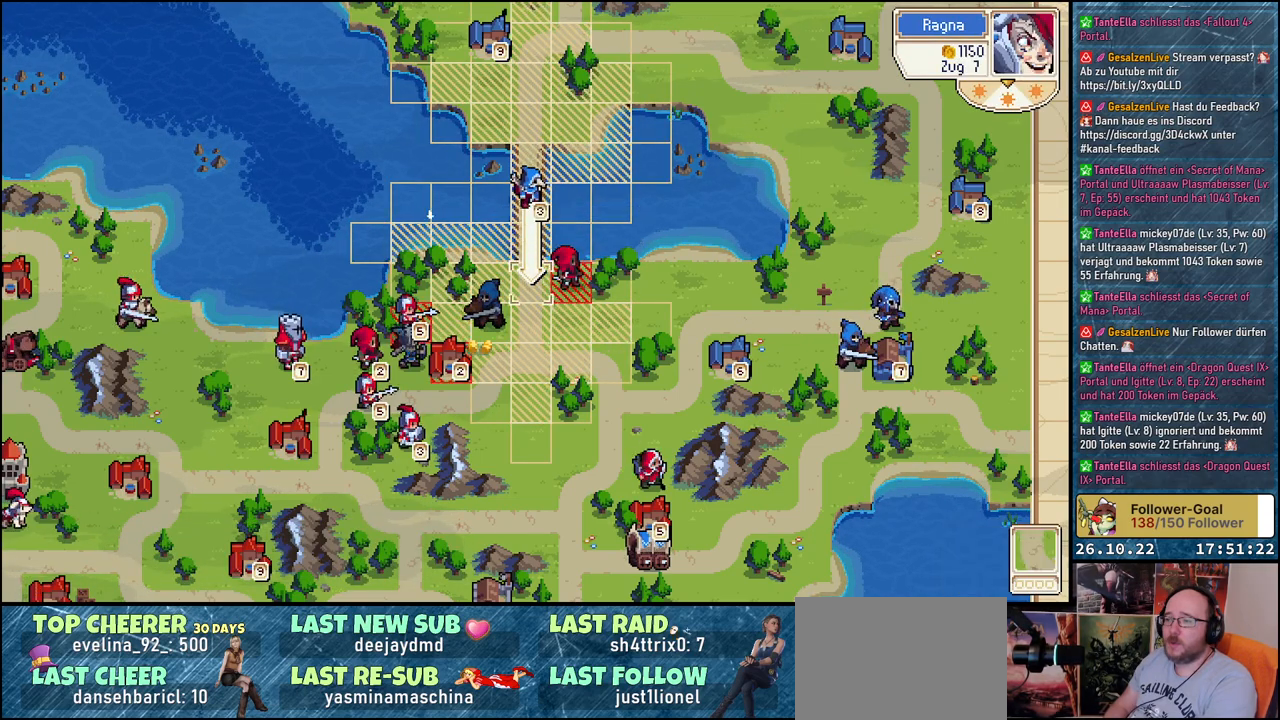
{"buttons": [], "events": [[117, "DPAD_LEFT", "up"], [233, "DPAD_LEFT", "down"], [350, "DPAD_LEFT", "up"]]}
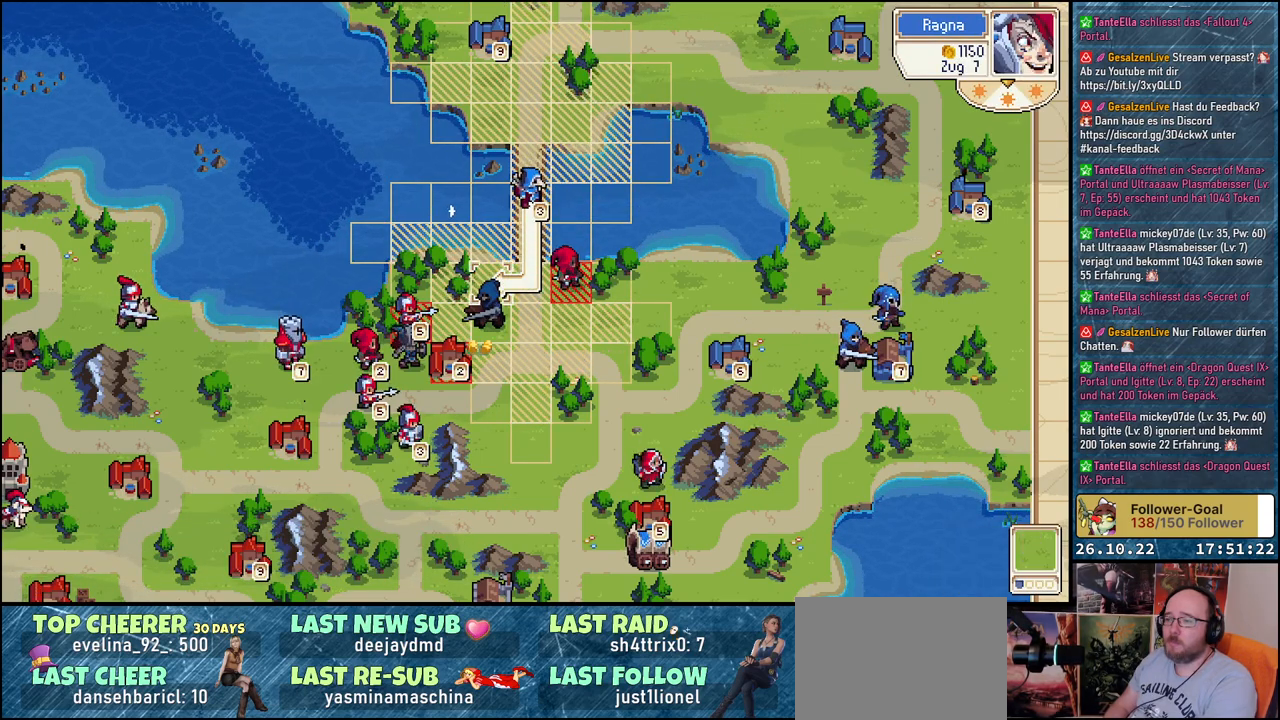
{"buttons": [], "events": []}
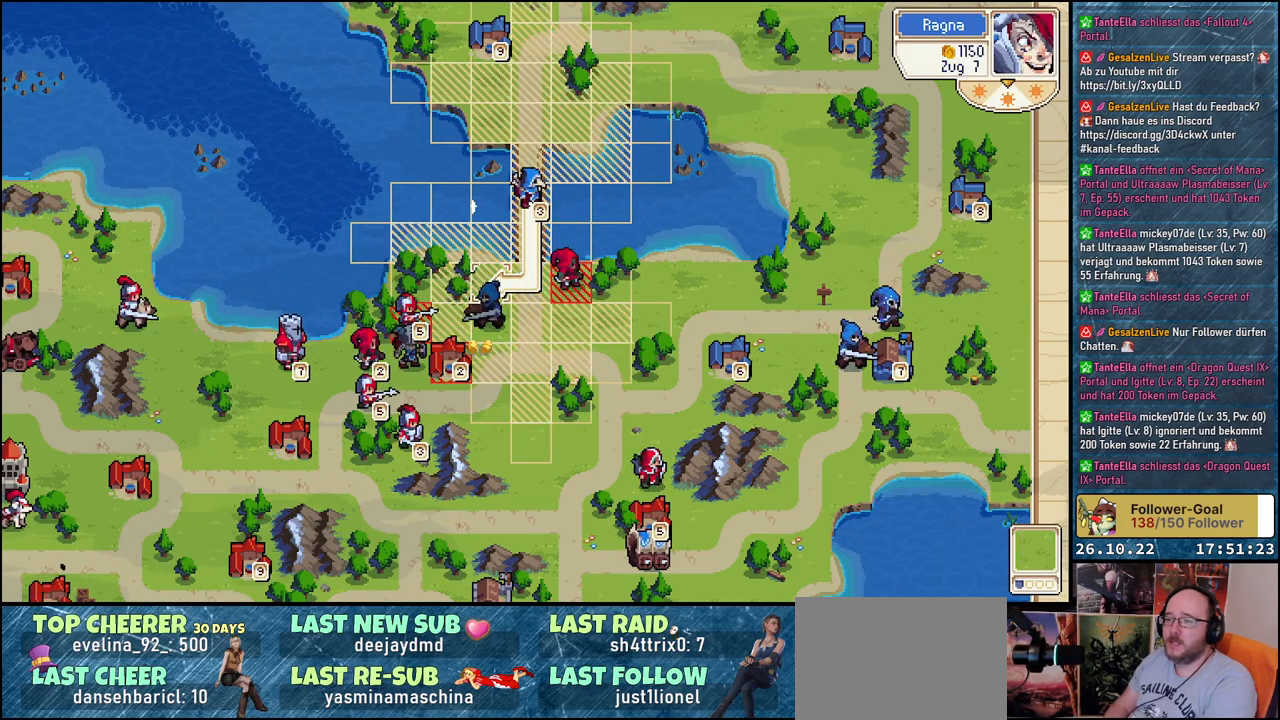
{"buttons": [], "events": [[350, "DPAD_UP", "down"], [467, "DPAD_UP", "up"]]}
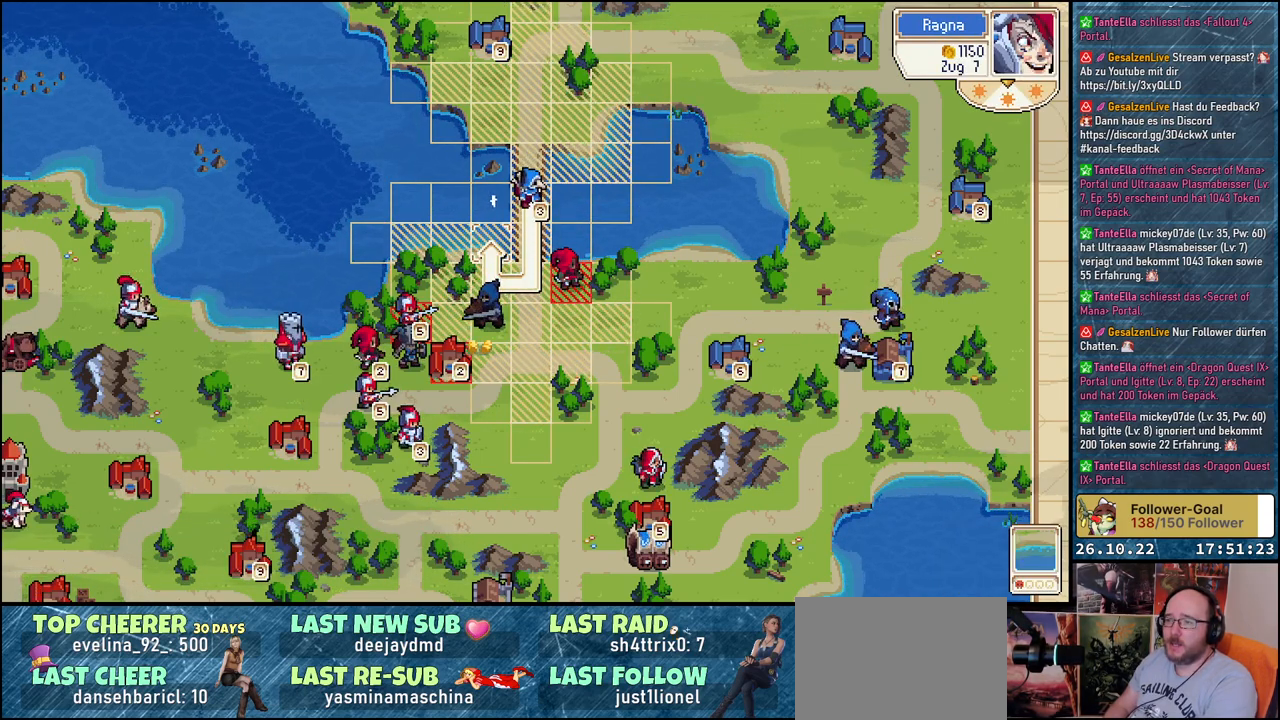
{"buttons": ["DPAD_DOWN"], "events": [[50, "DPAD_UP", "down"], [150, "DPAD_UP", "up"], [500, "DPAD_DOWN", "down"]]}
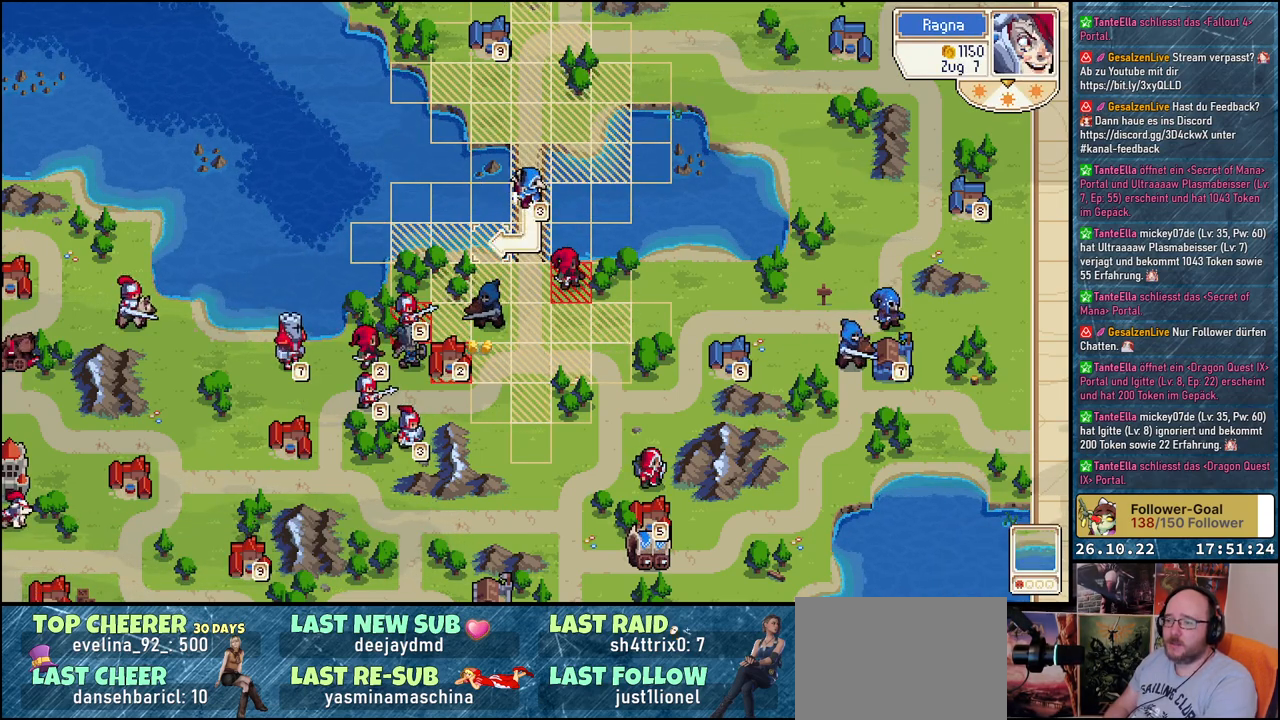
{"buttons": ["DPAD_DOWN"], "events": [[200, "DPAD_DOWN", "up"], [317, "DPAD_DOWN", "down"], [417, "DPAD_DOWN", "up"], [500, "DPAD_DOWN", "down"]]}
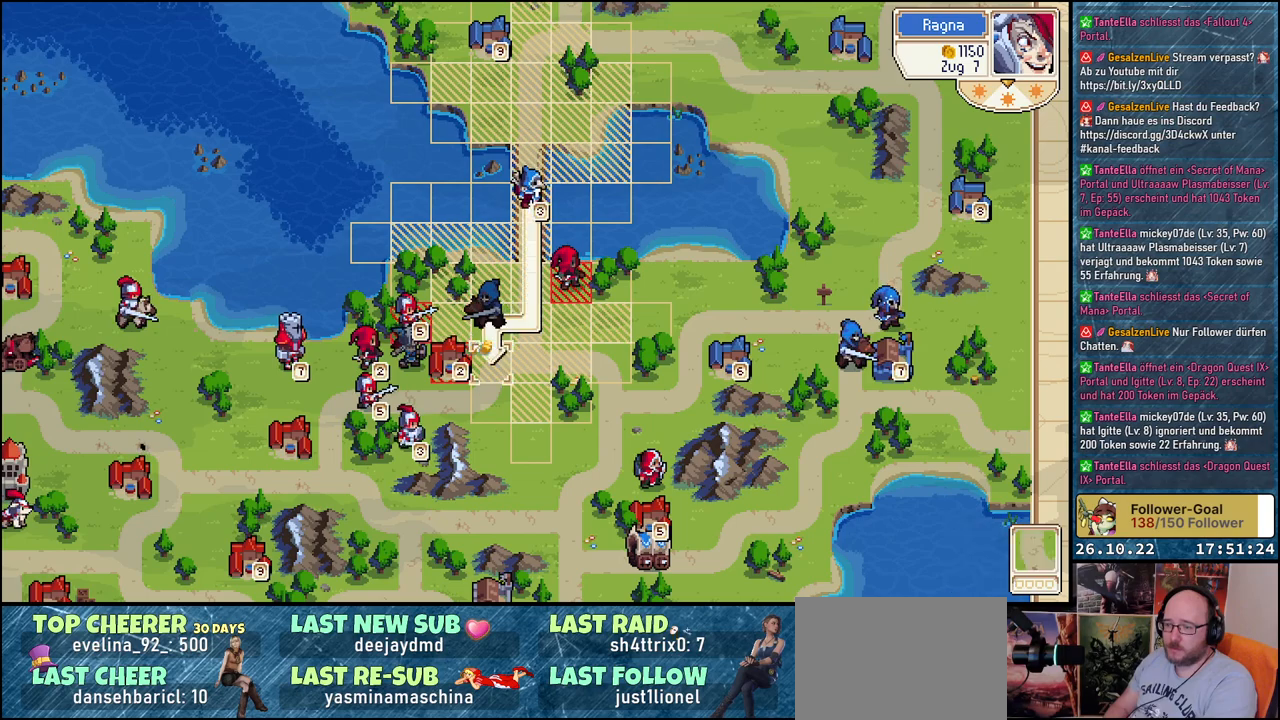
{"buttons": [], "events": [[117, "DPAD_DOWN", "up"]]}
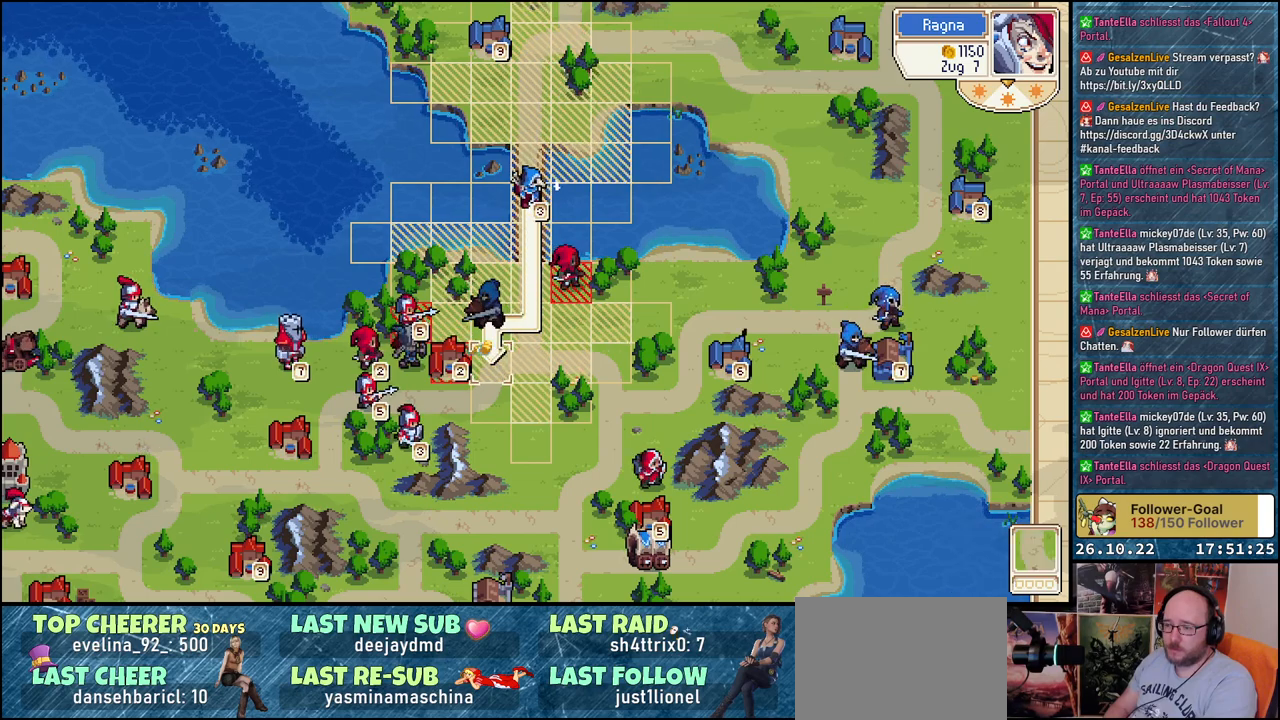
{"buttons": [], "events": []}
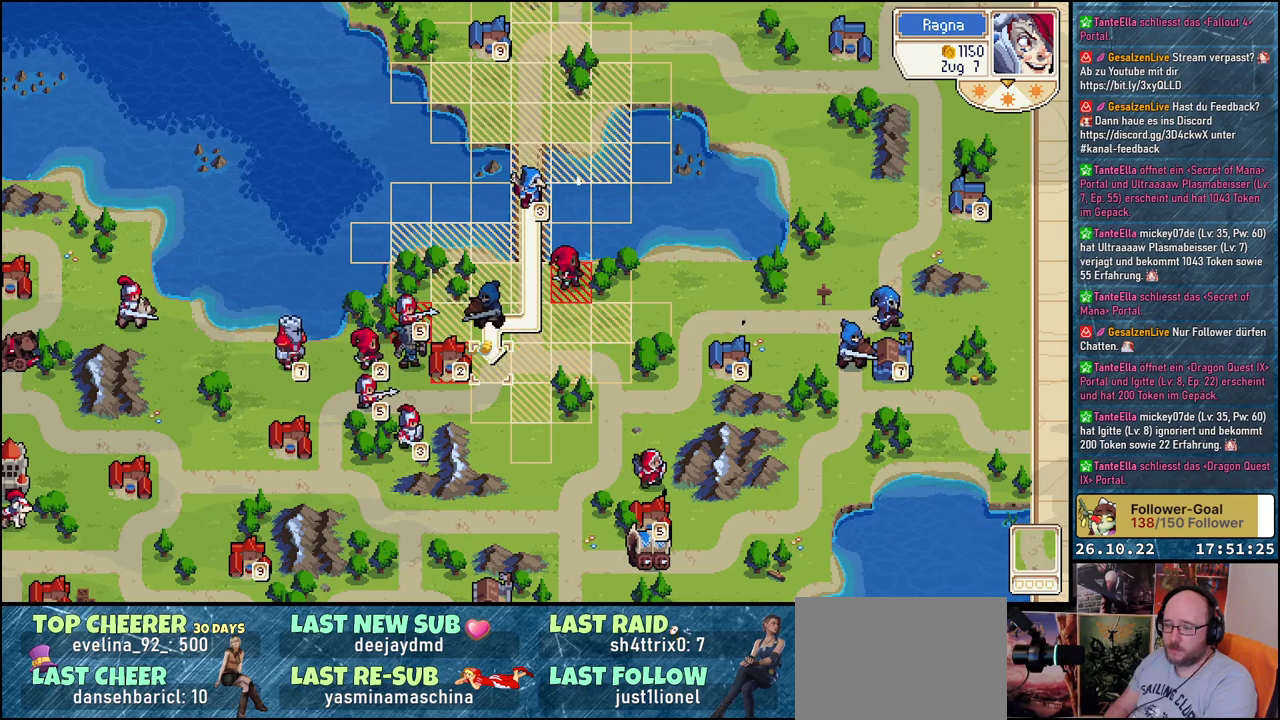
{"buttons": [], "events": []}
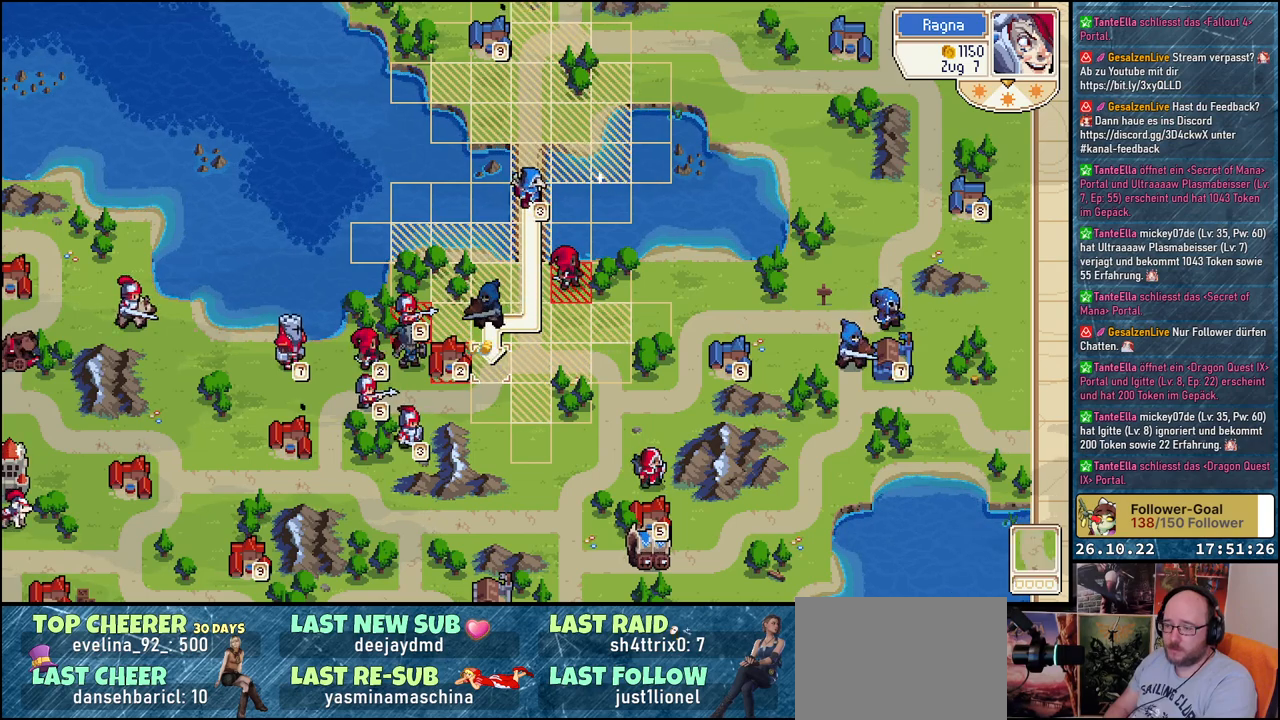
{"buttons": [], "events": [[83, "DPAD_RIGHT", "down"], [200, "DPAD_RIGHT", "up"]]}
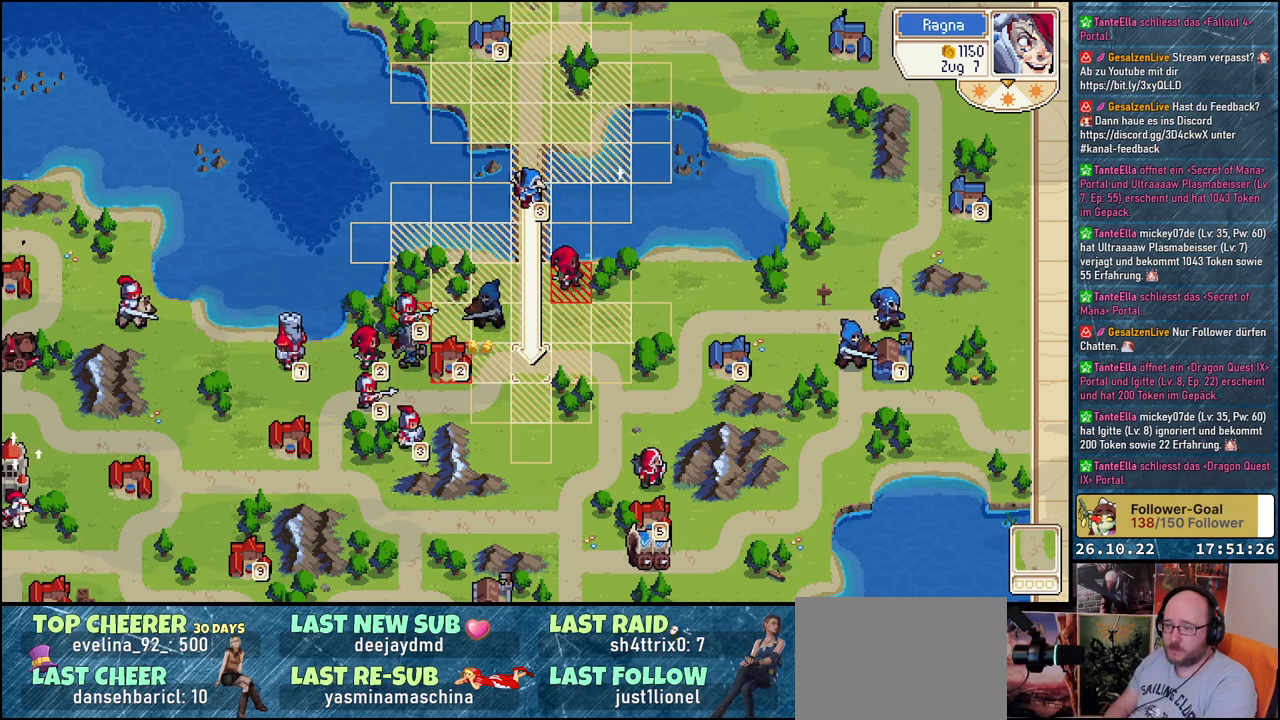
{"buttons": [], "events": []}
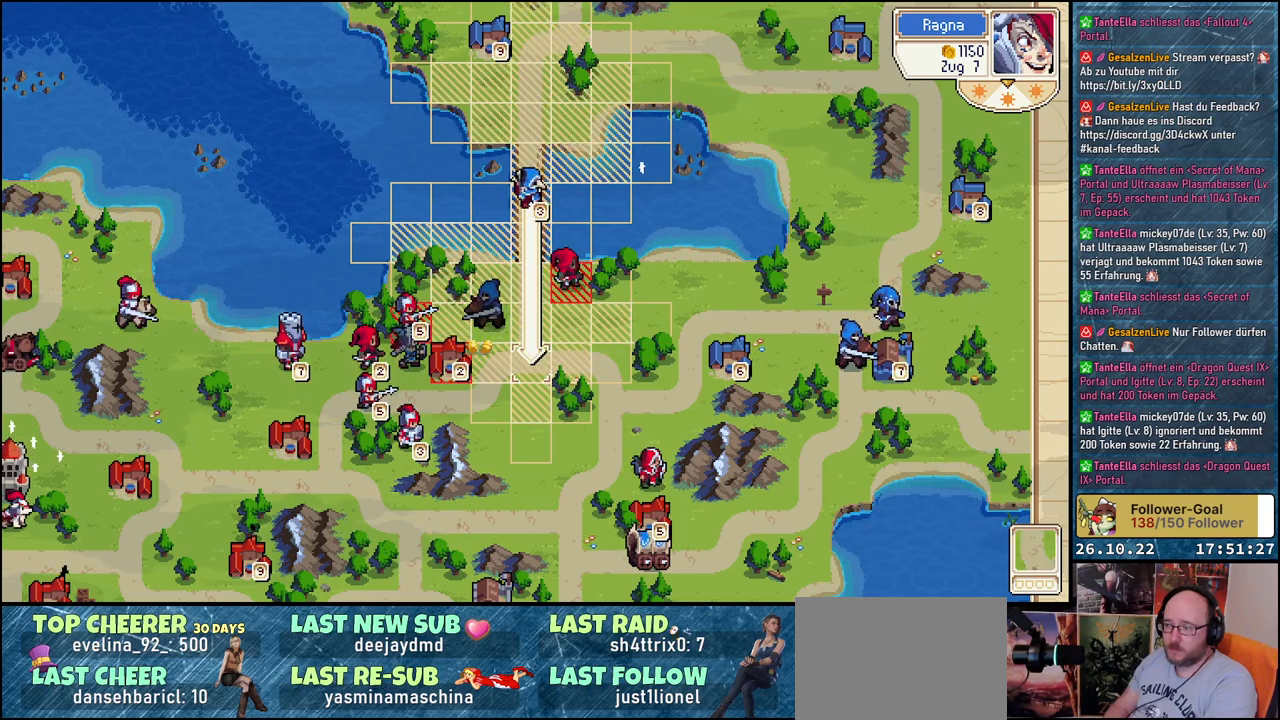
{"buttons": [], "events": []}
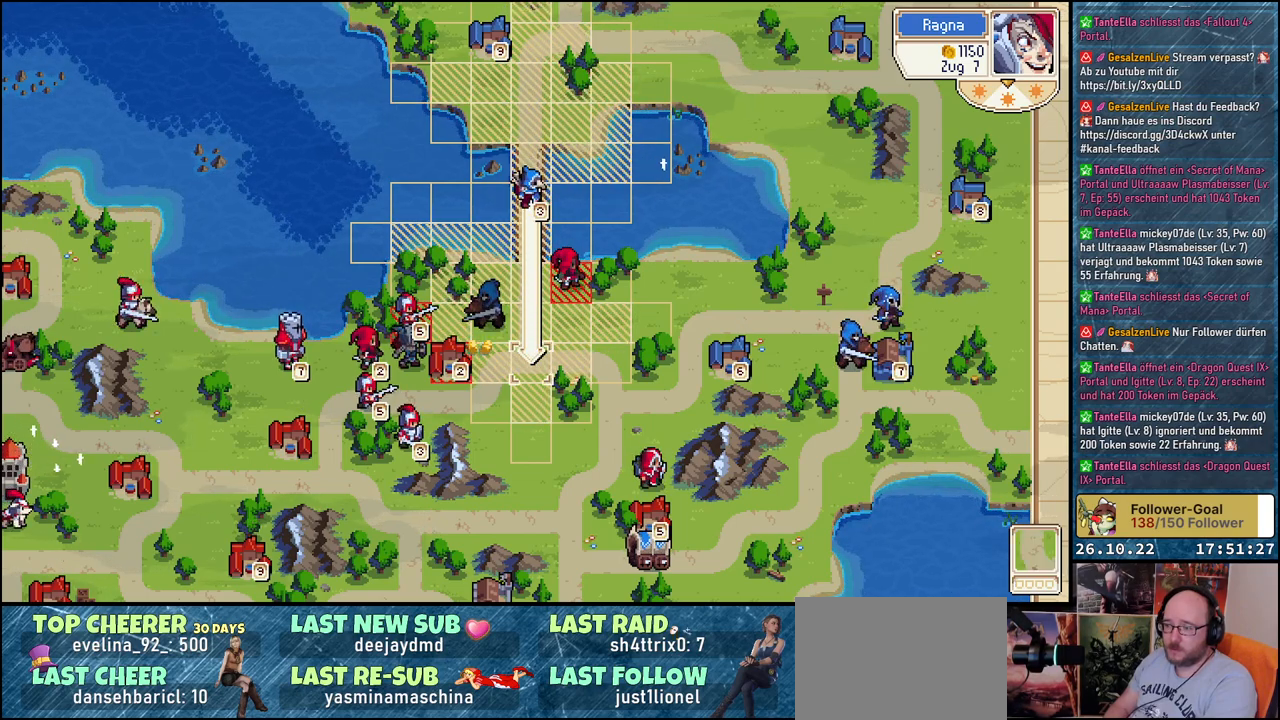
{"buttons": [], "events": [[83, "A", "down"], [200, "A", "up"]]}
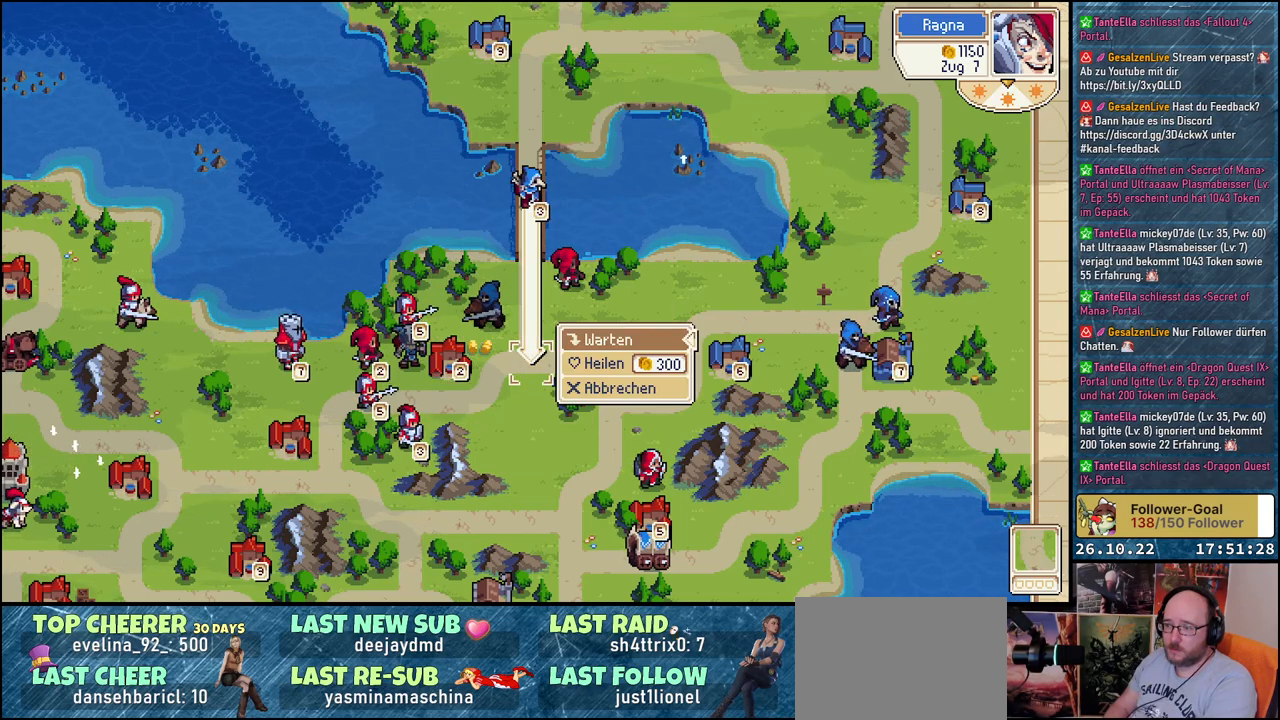
{"buttons": ["A"], "events": [[283, "DPAD_DOWN", "down"], [400, "A", "down"], [400, "DPAD_DOWN", "up"]]}
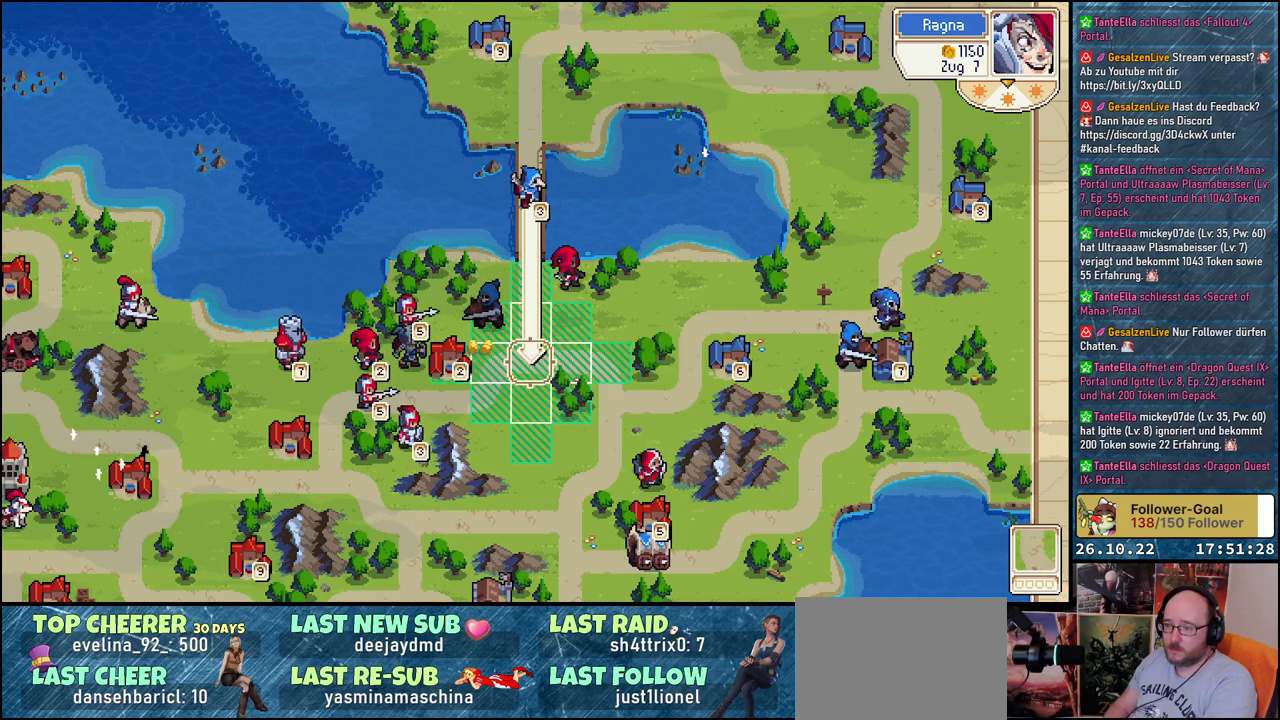
{"buttons": [], "events": [[33, "A", "up"]]}
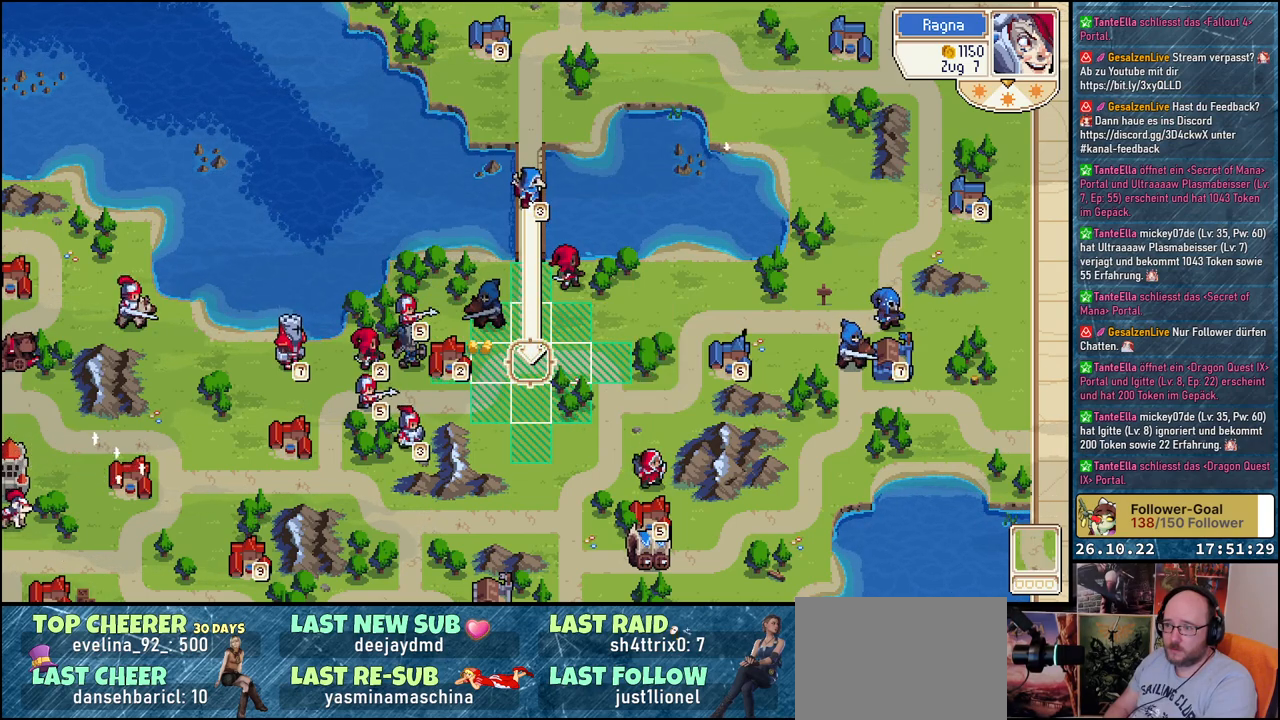
{"buttons": [], "events": []}
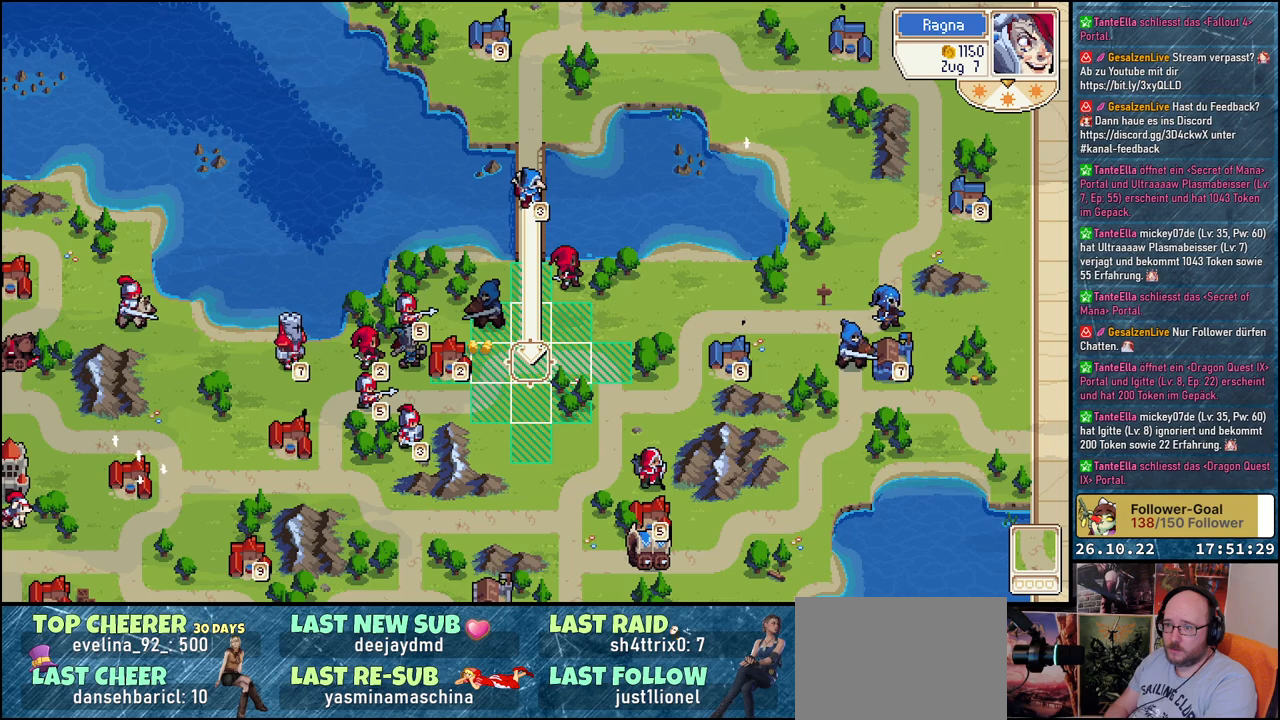
{"buttons": [], "events": []}
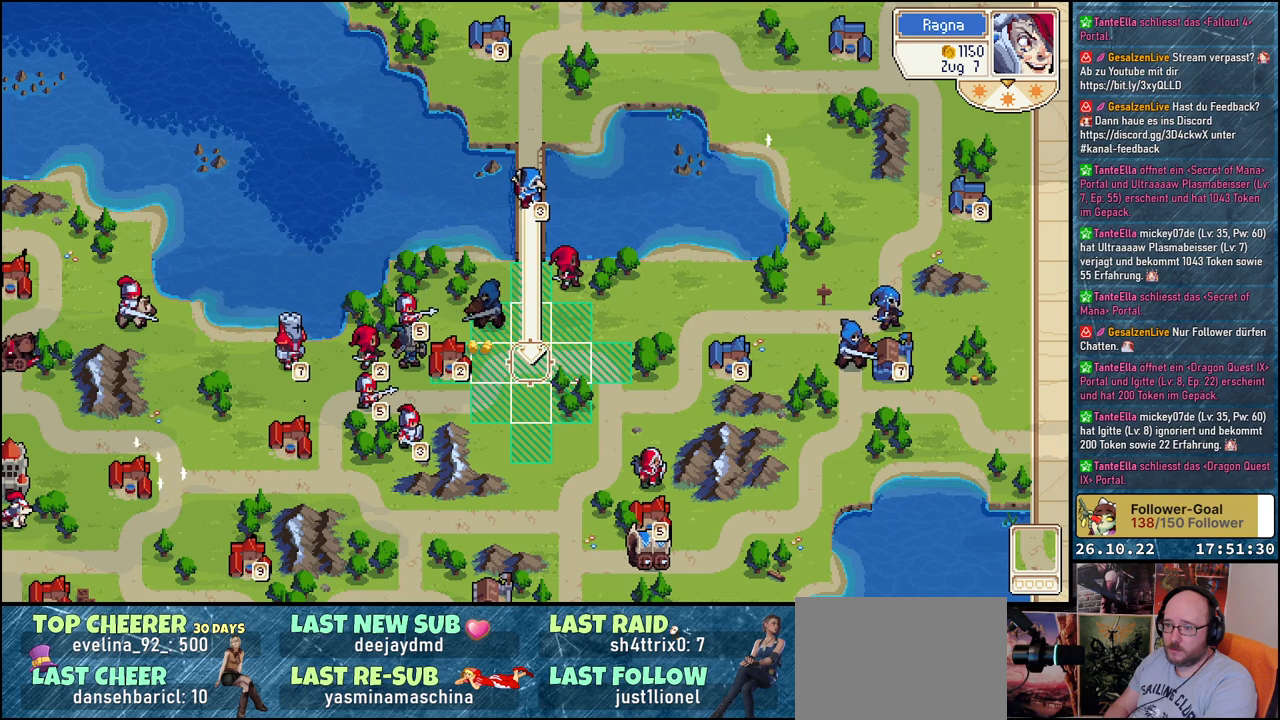
{"buttons": [], "events": []}
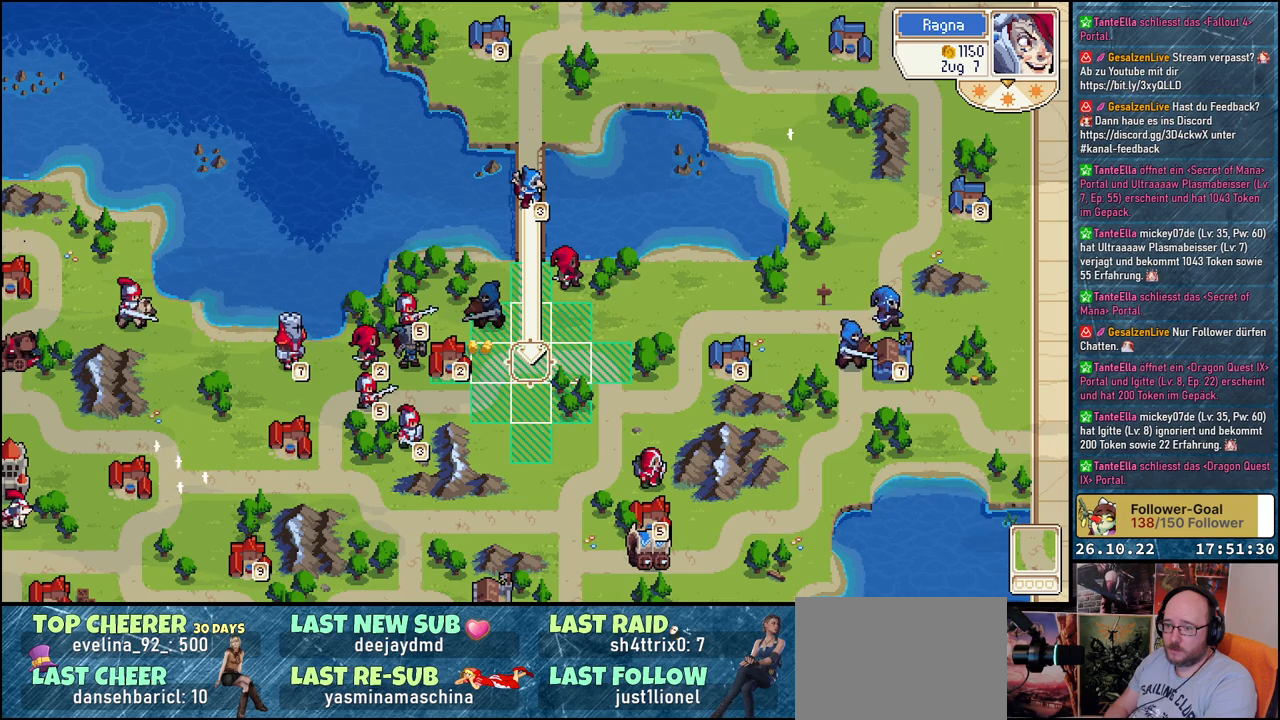
{"buttons": [], "events": [[333, "DPAD_LEFT", "down"], [433, "DPAD_LEFT", "up"]]}